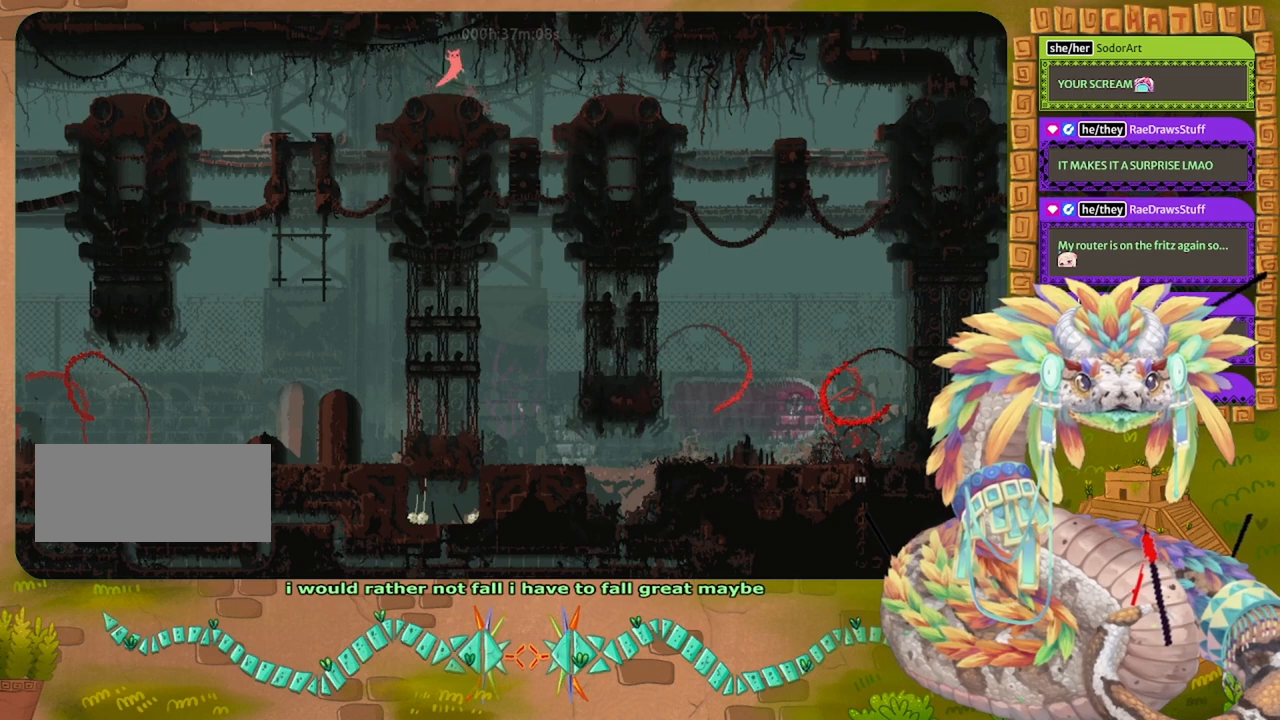
Gameplay with keyboard and mouse; each line is a JSON object with the keys held at the frame after it. "events" lists presses ("down") and releases ("up") of "down", "grab", "jump", "left", "right", "spin", "throw" and "up" between this image and that frame as [ms after this image, input, new state], when the widget could be followed in between. No other keys are recorded. Mouse buttons are not recorded. Key names are as the overlay labels them; some are game actions (e.g. jump) rather than physical keys. Not read: mouse_move.
{"keys": ["right"], "events": [[67, "right", "up"], [133, "left", "down"], [333, "jump", "up"], [367, "left", "up"], [433, "right", "down"]]}
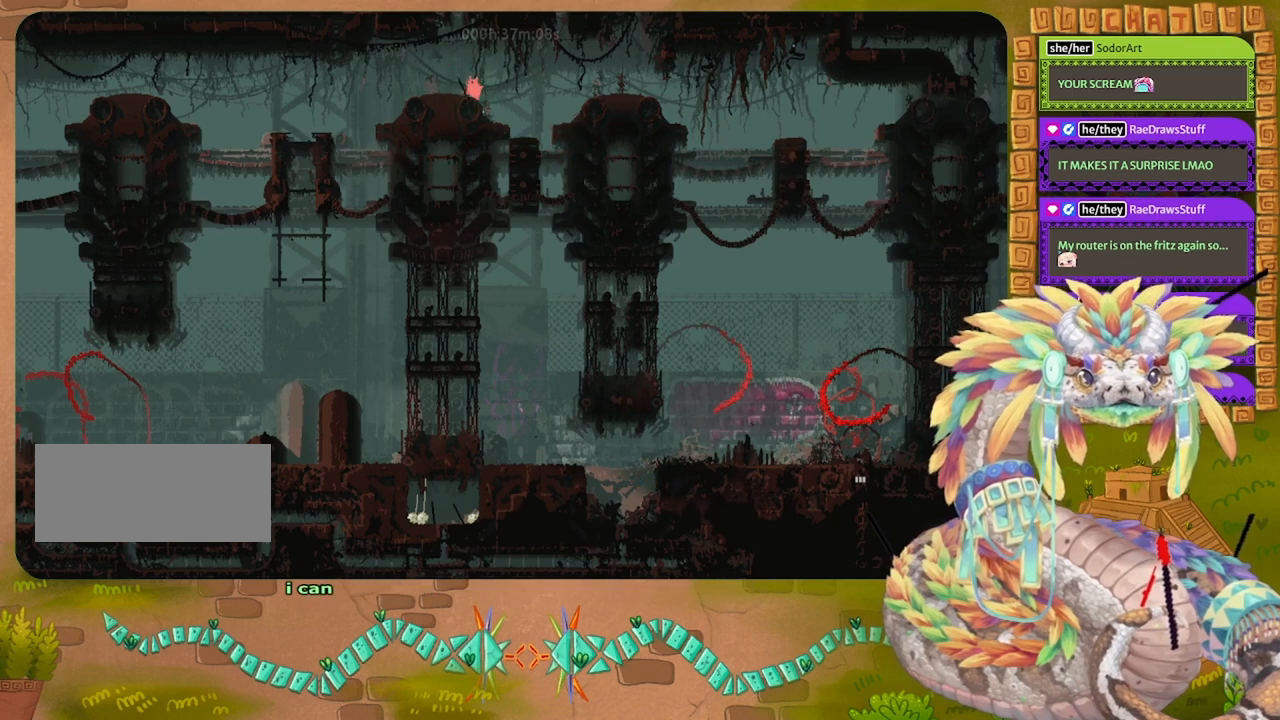
{"keys": ["jump", "right"], "events": [[267, "jump", "down"]]}
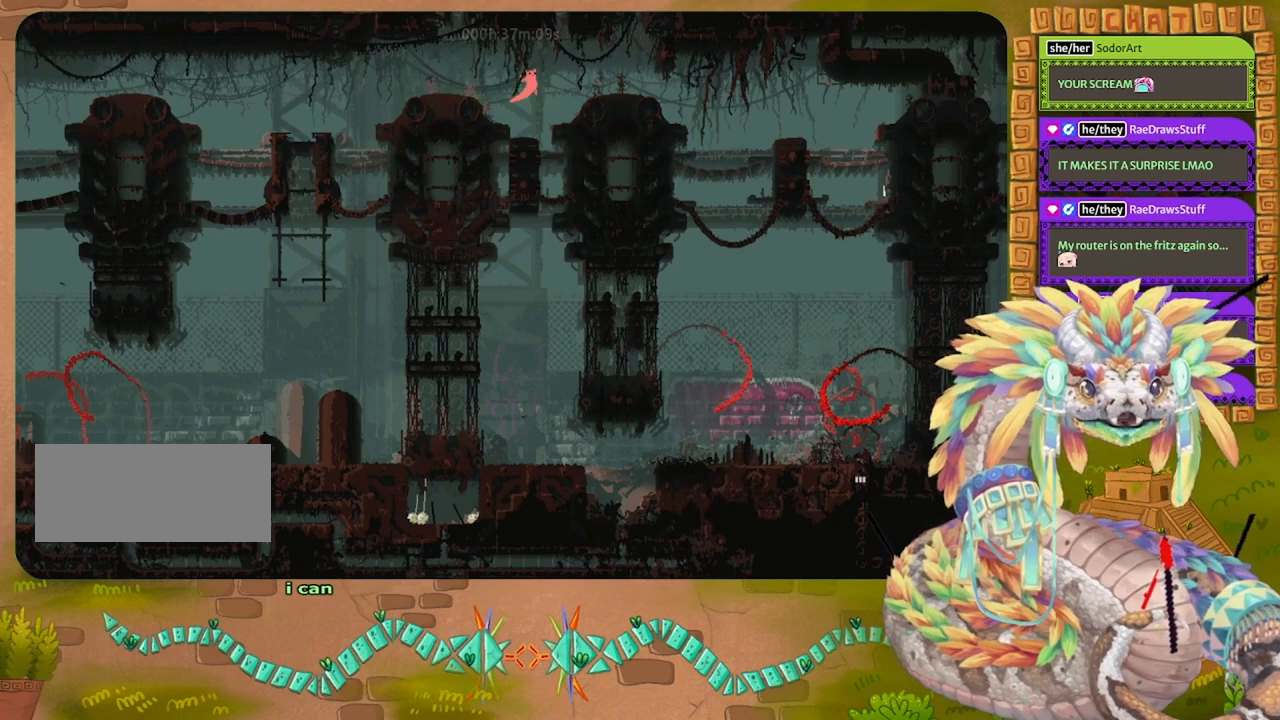
{"keys": ["jump", "right"], "events": [[200, "jump", "up"], [367, "jump", "down"]]}
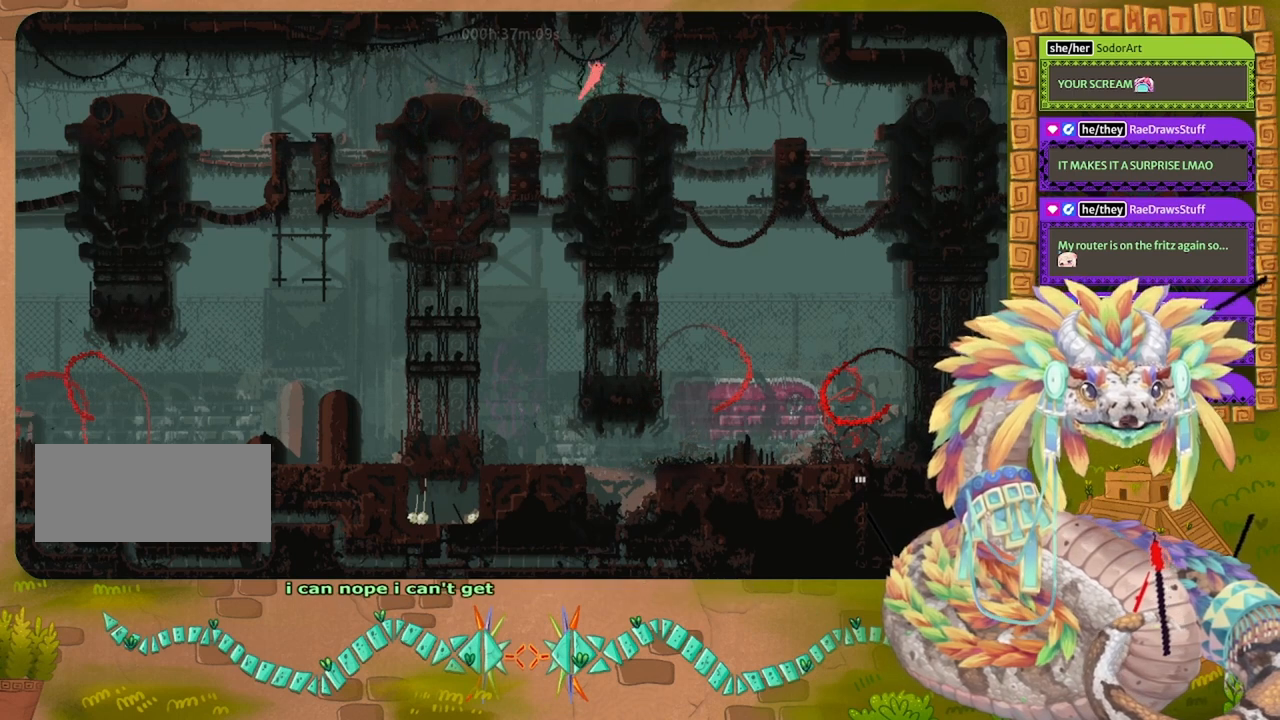
{"keys": [], "events": [[133, "jump", "up"], [433, "right", "up"]]}
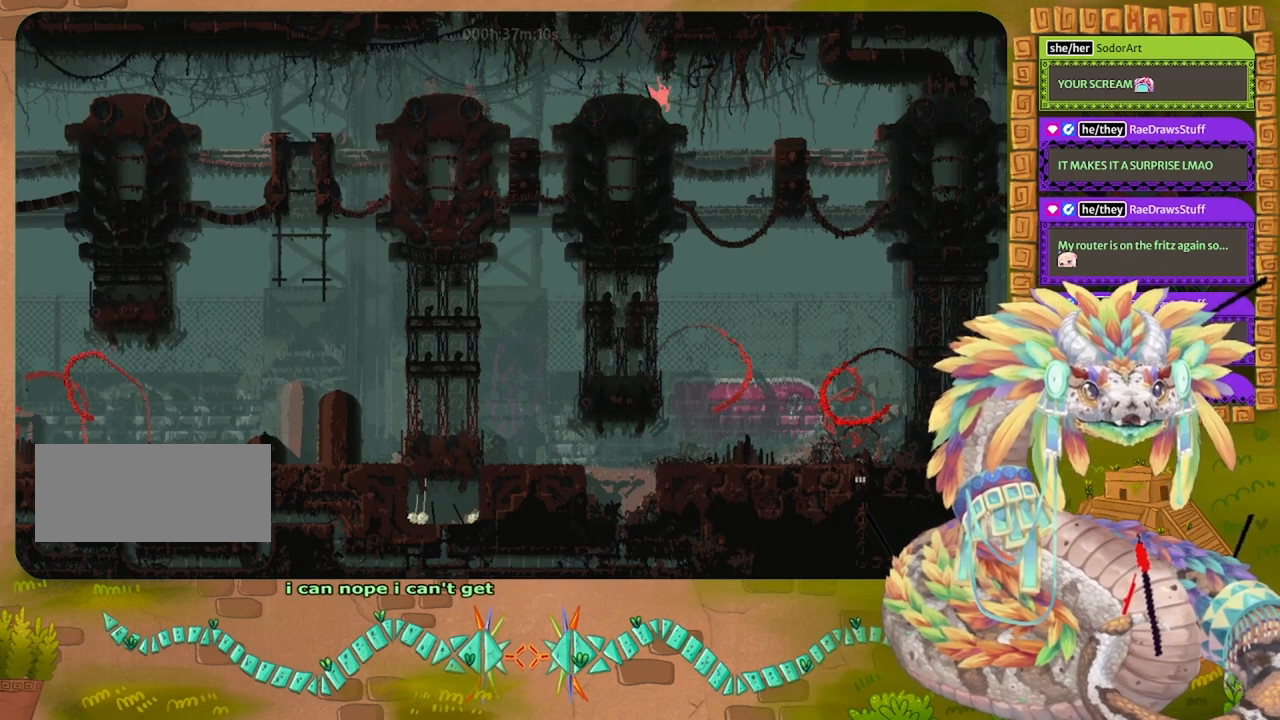
{"keys": ["right"], "events": [[433, "right", "down"]]}
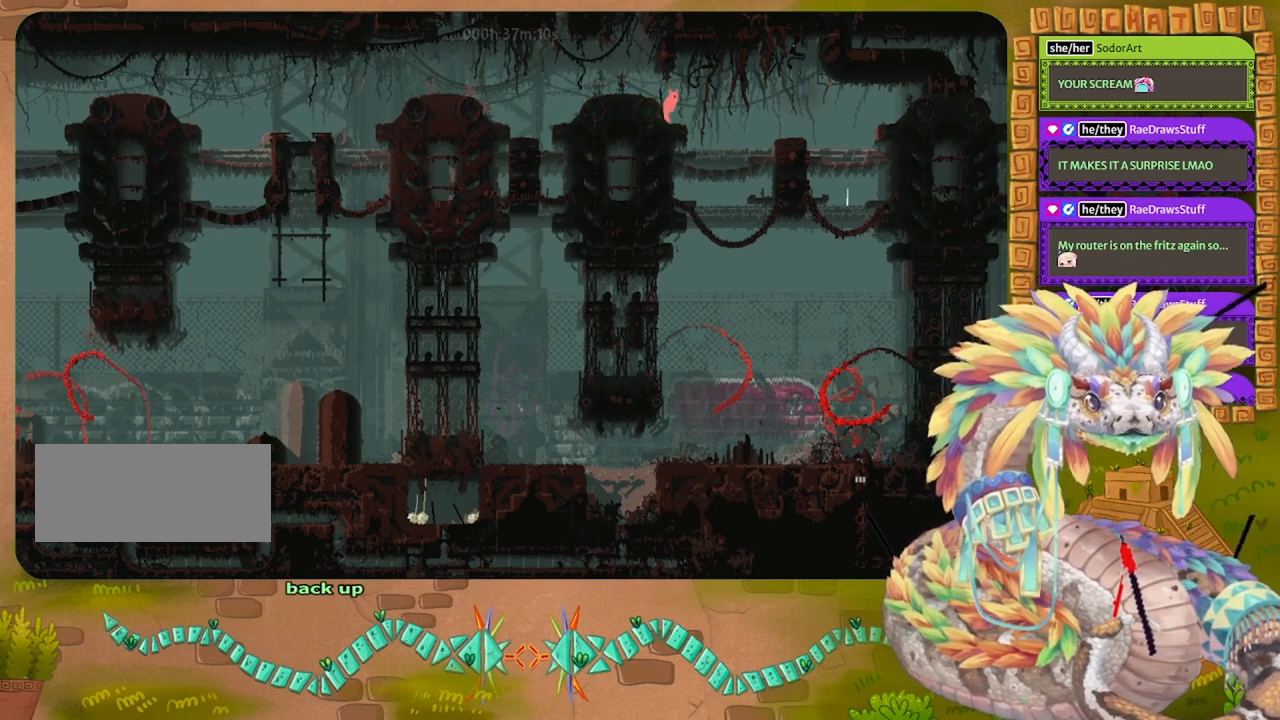
{"keys": ["jump", "right"], "events": [[133, "jump", "down"]]}
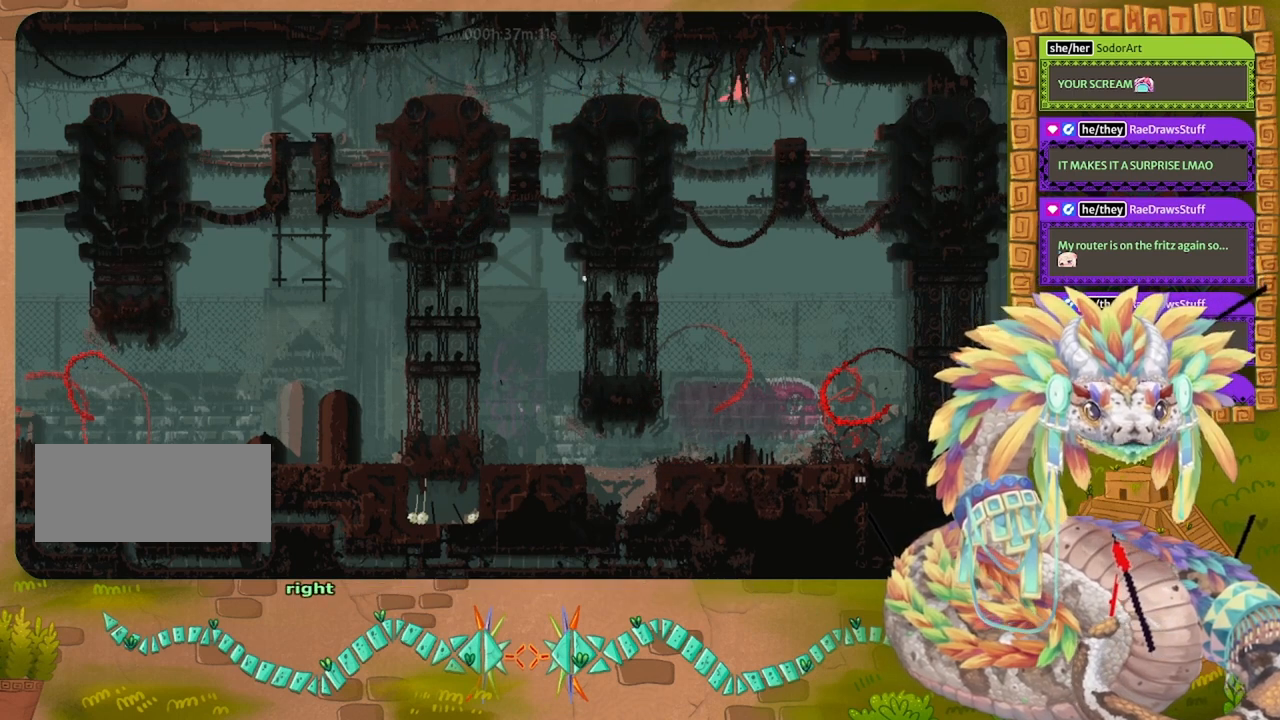
{"keys": [], "events": [[167, "jump", "up"], [400, "right", "up"]]}
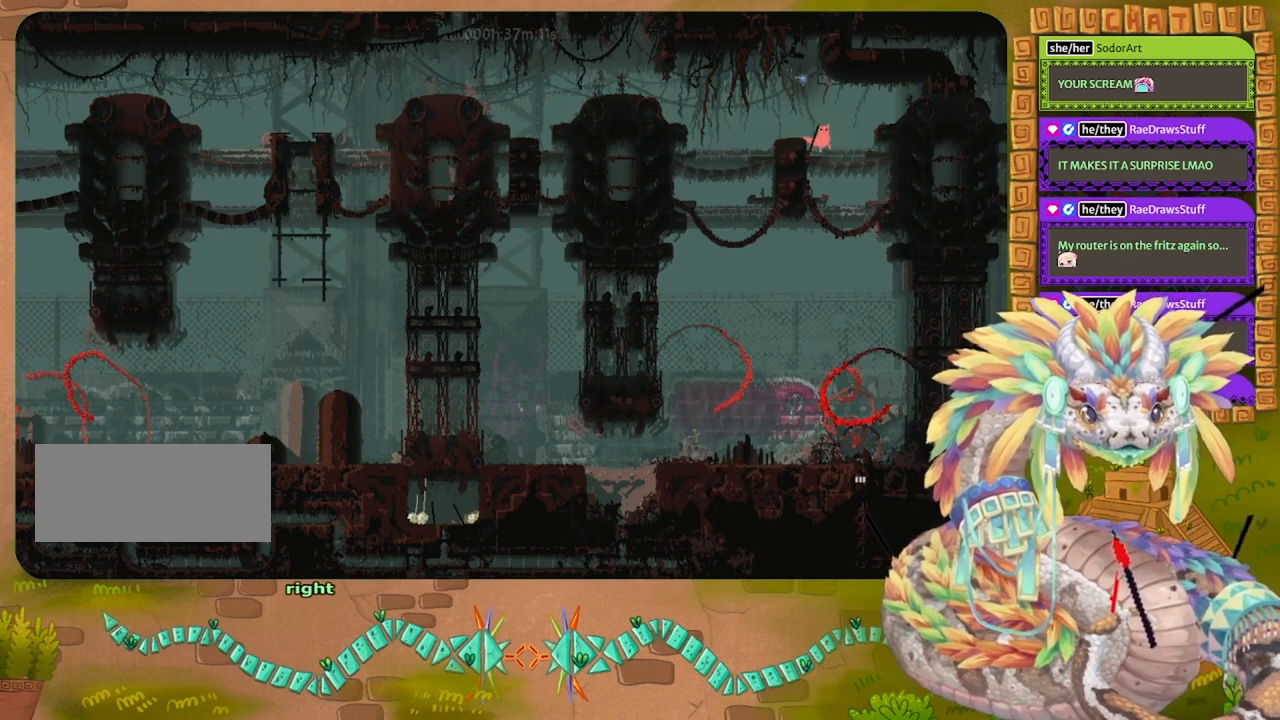
{"keys": ["jump", "left", "up"], "events": [[67, "left", "down"], [200, "jump", "down"], [300, "up", "down"]]}
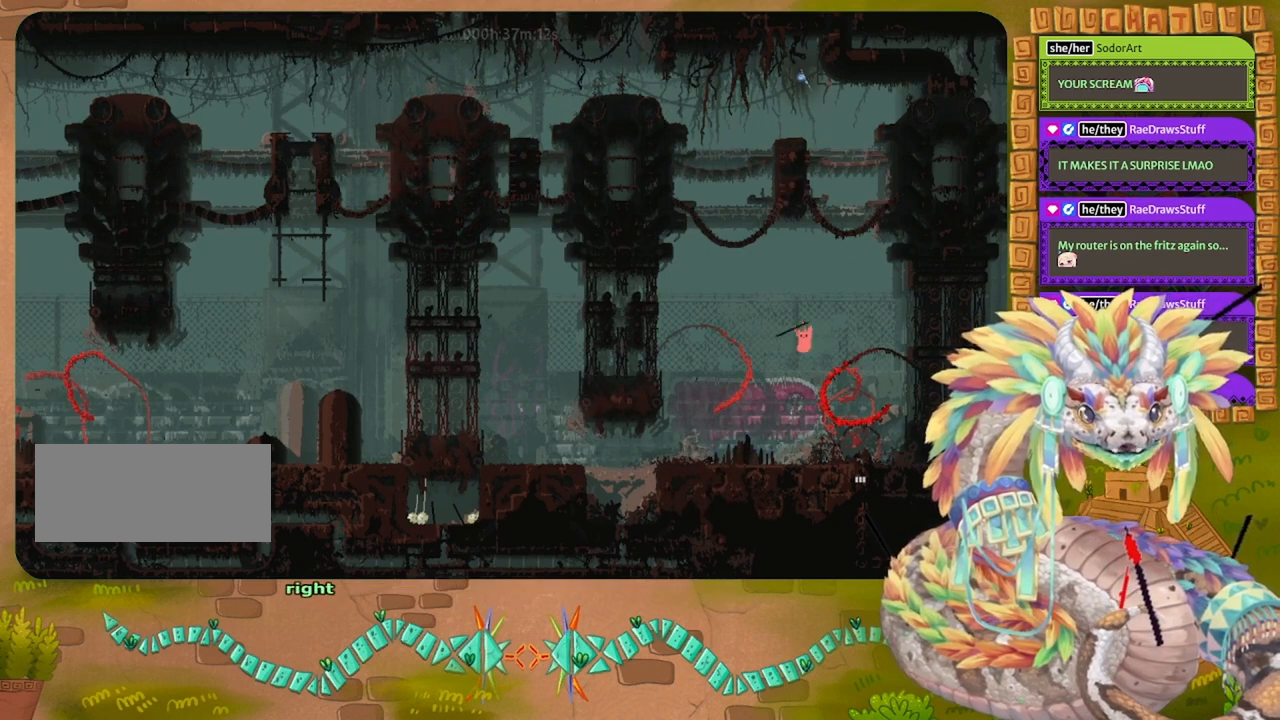
{"keys": [], "events": [[133, "jump", "up"], [133, "left", "up"], [200, "right", "down"], [300, "up", "up"], [400, "right", "up"]]}
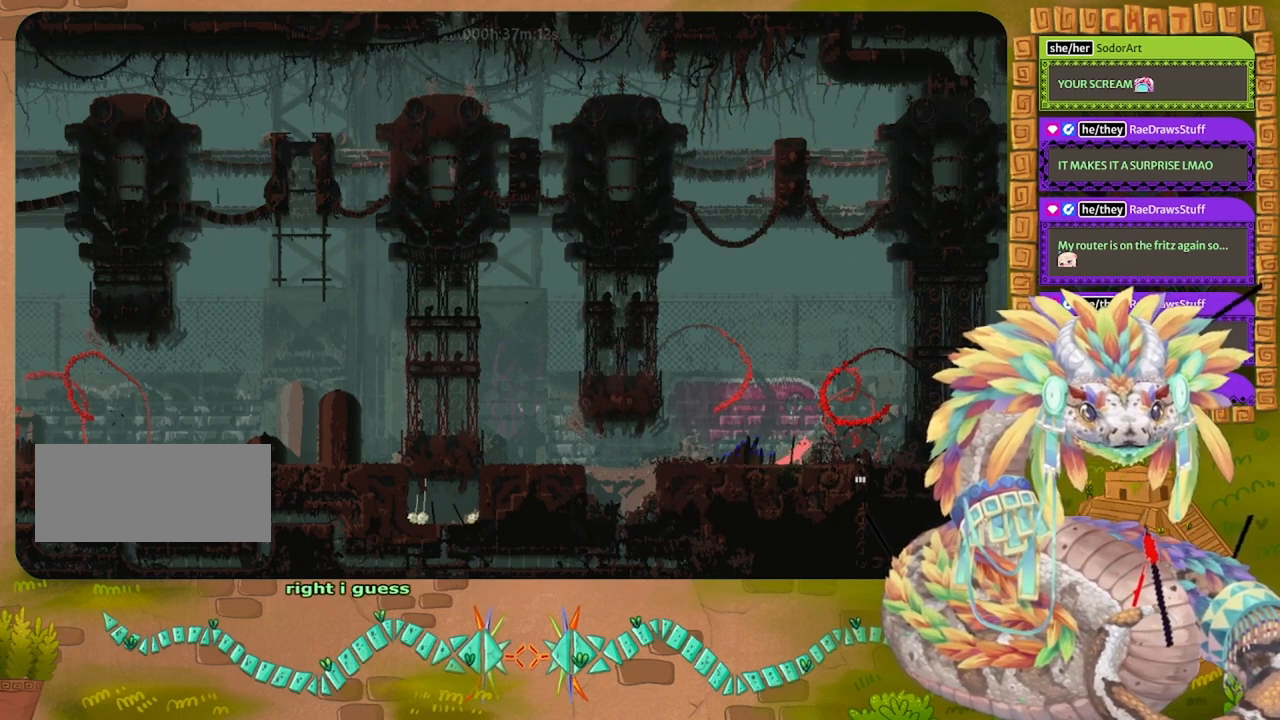
{"keys": ["down", "right"], "events": [[133, "right", "down"], [400, "down", "down"]]}
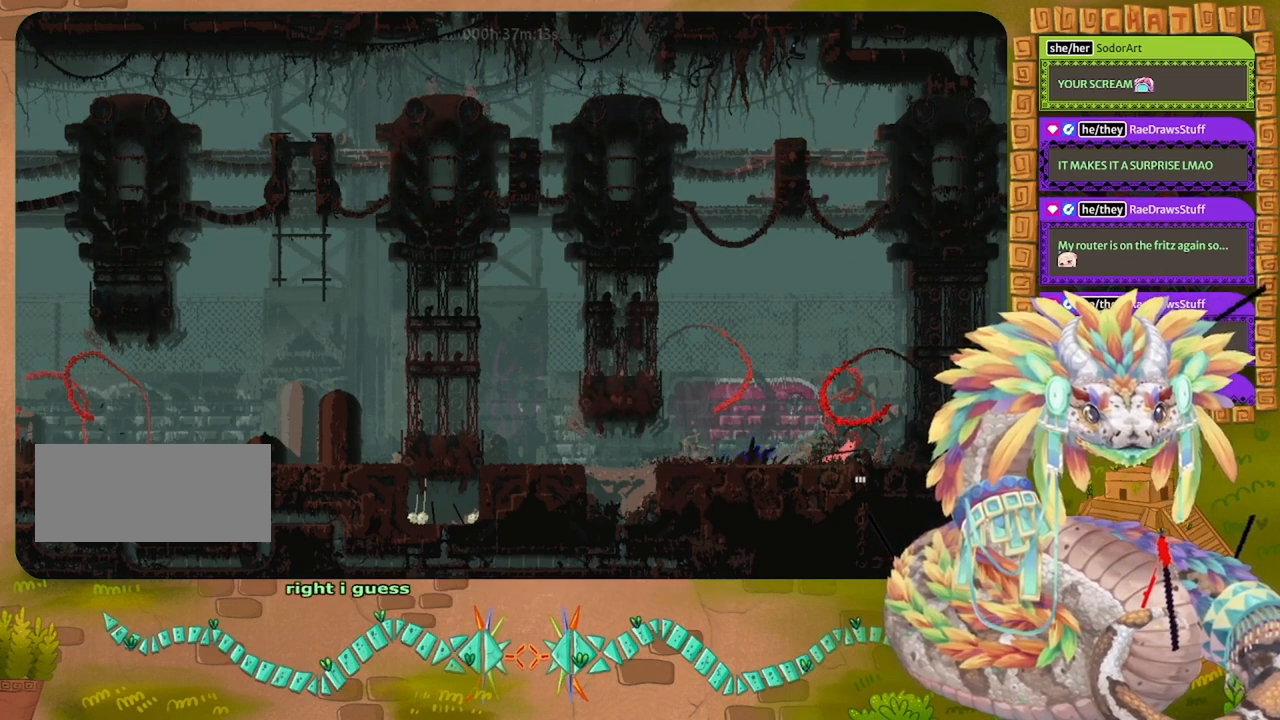
{"keys": ["down"], "events": [[67, "right", "up"]]}
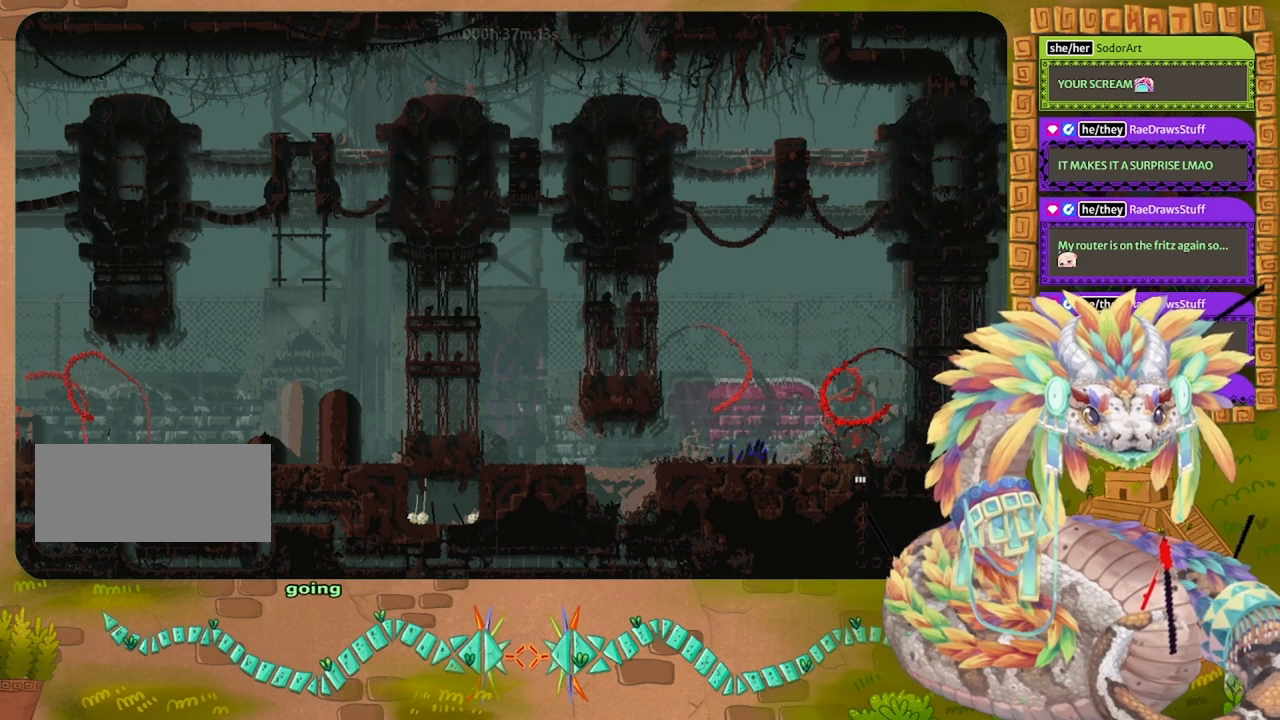
{"keys": ["down"], "events": []}
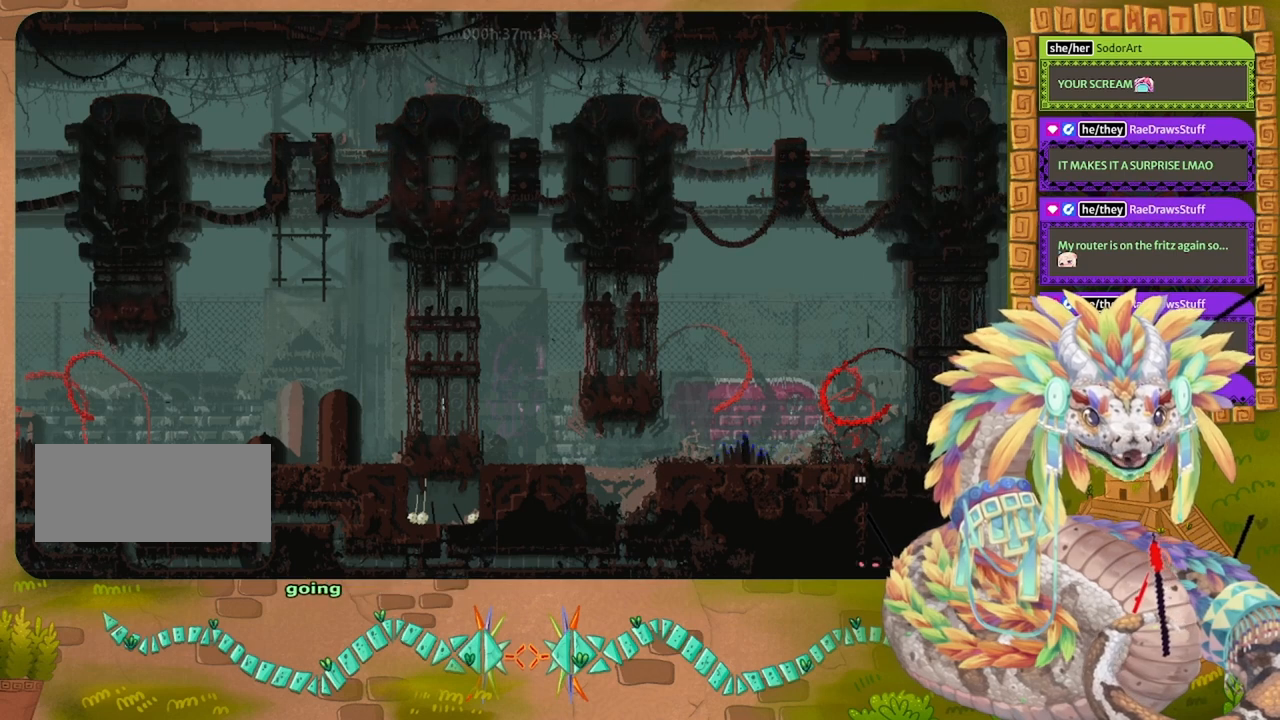
{"keys": ["down"], "events": []}
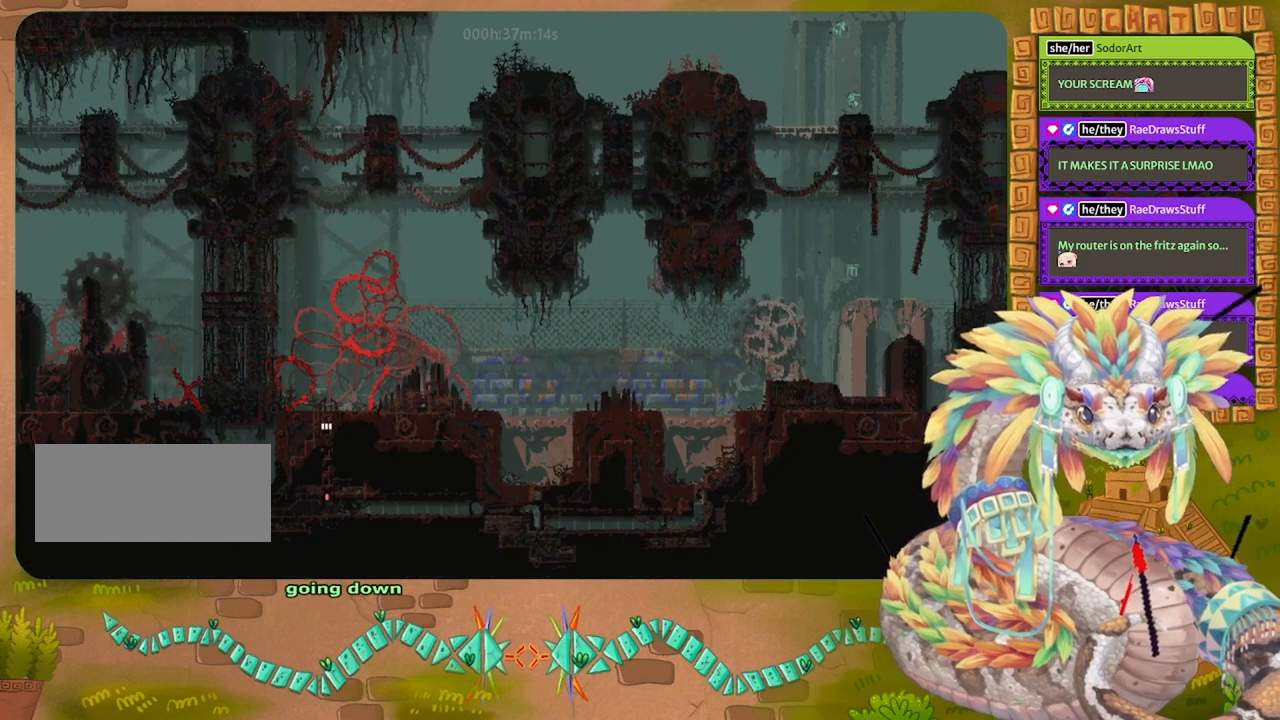
{"keys": [], "events": [[333, "down", "up"]]}
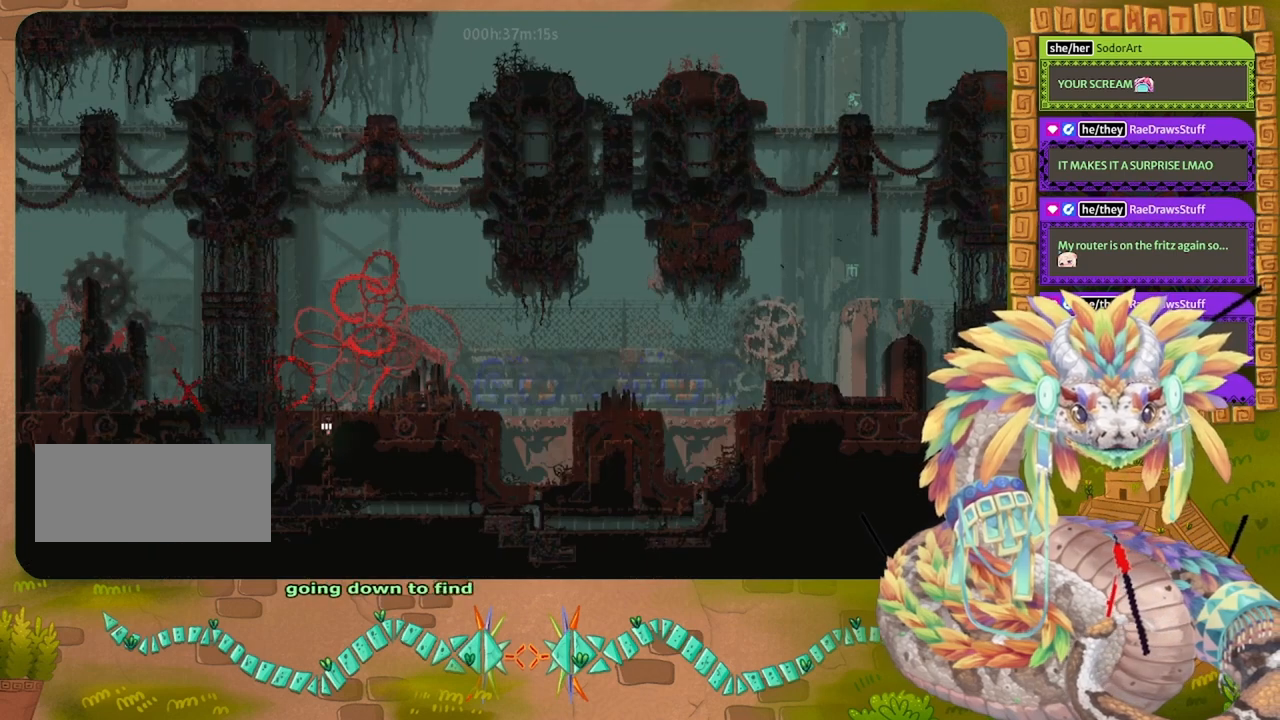
{"keys": ["up"], "events": [[300, "up", "down"]]}
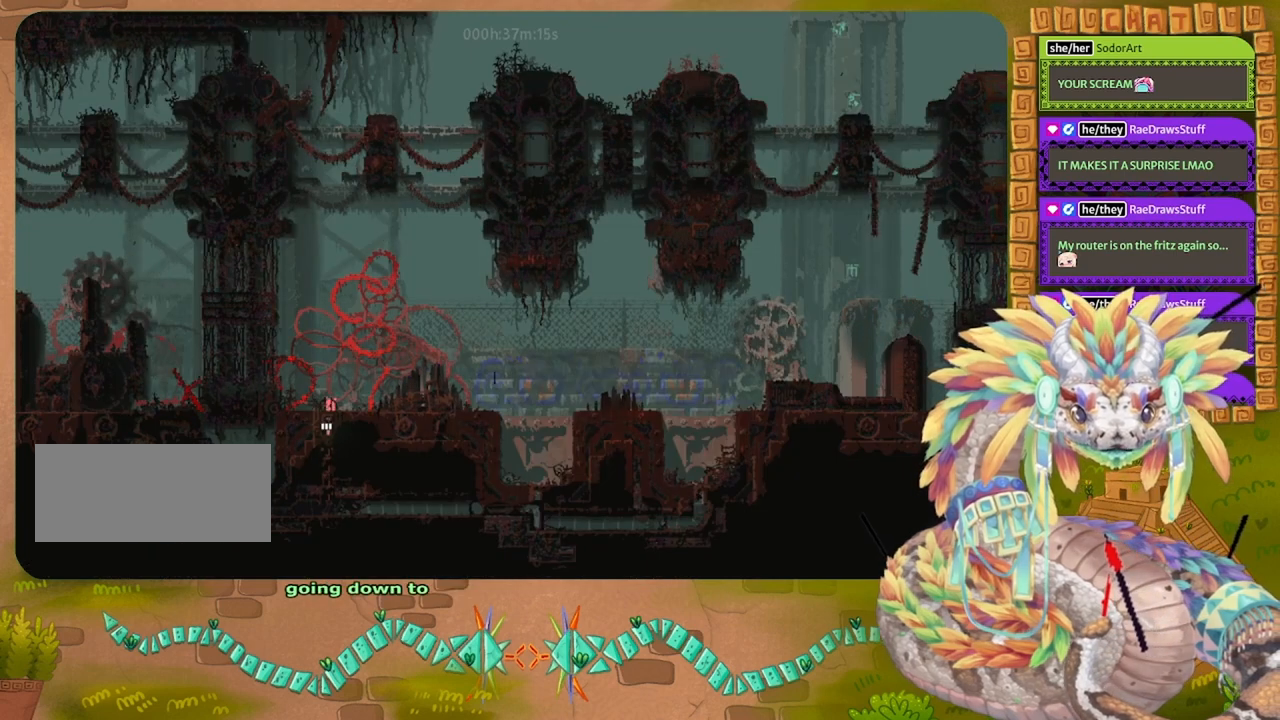
{"keys": [], "events": [[433, "up", "up"]]}
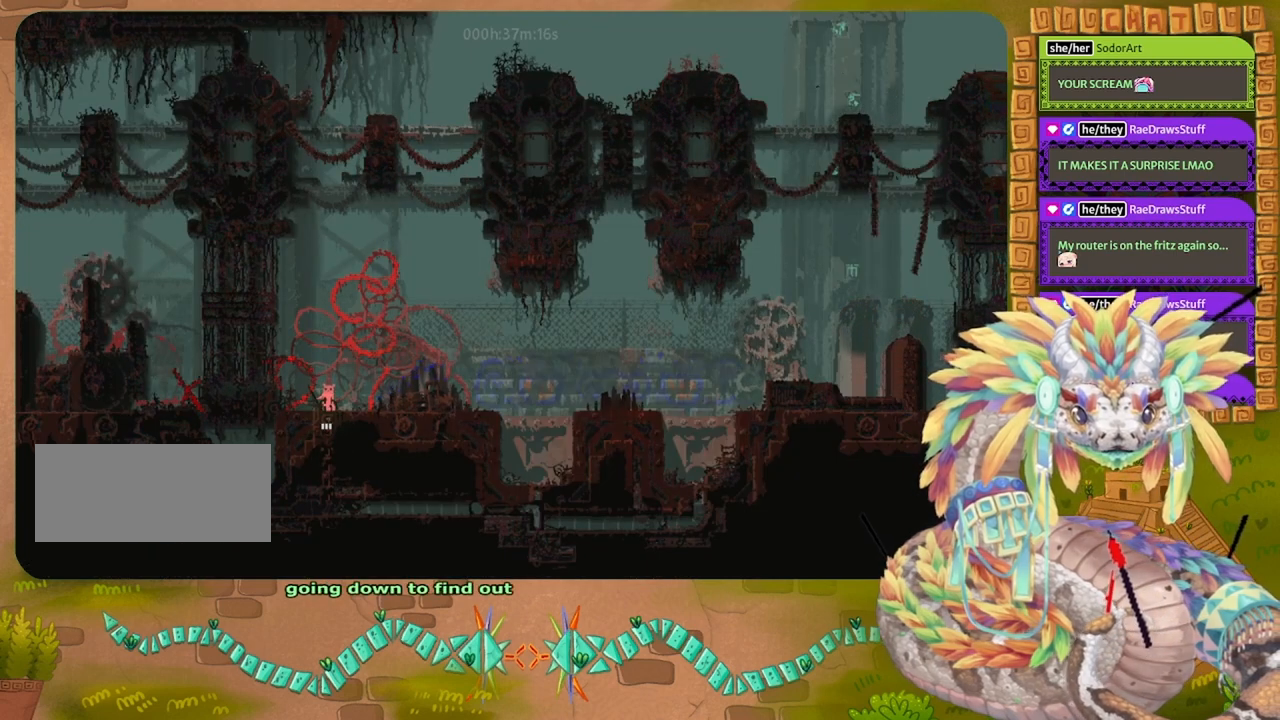
{"keys": [], "events": []}
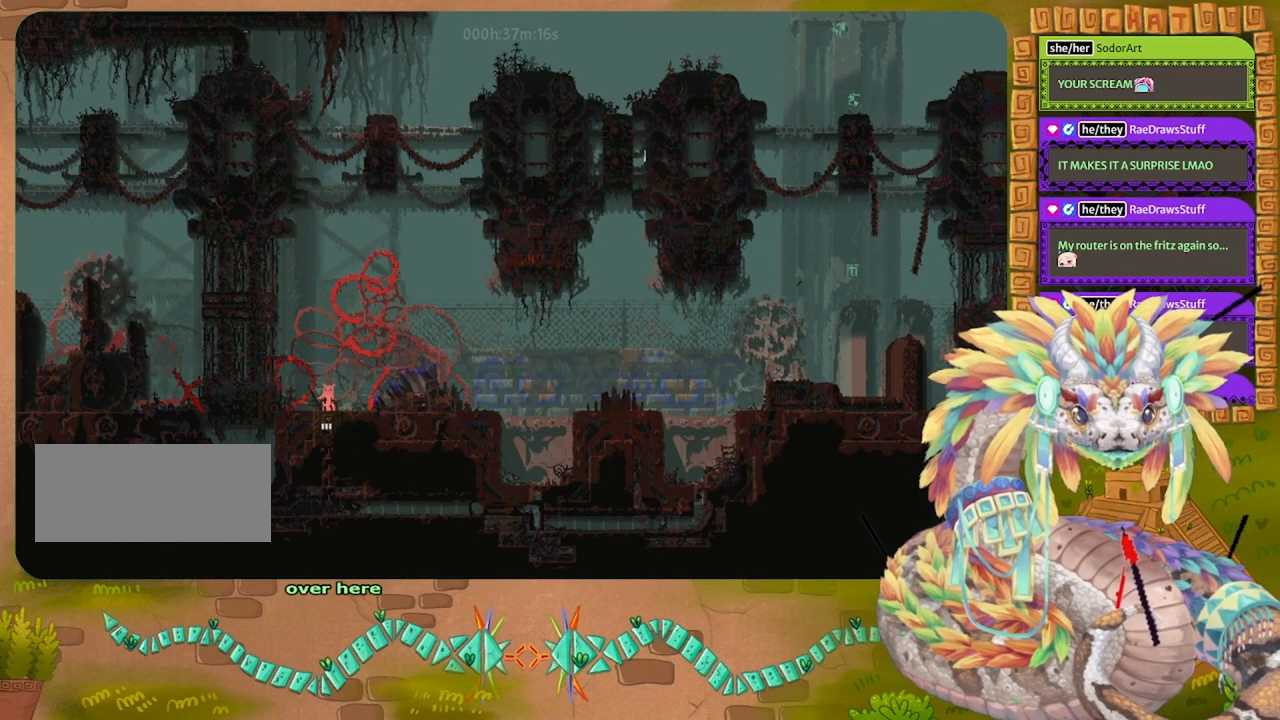
{"keys": [], "events": []}
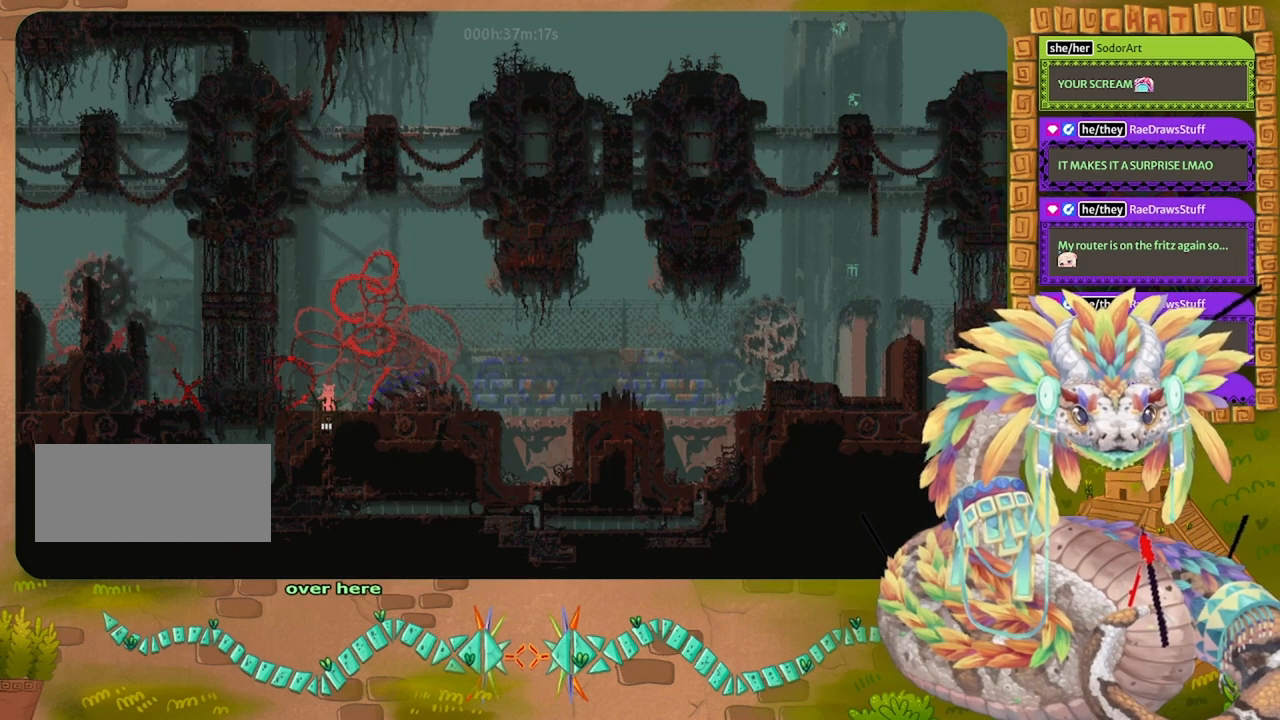
{"keys": [], "events": []}
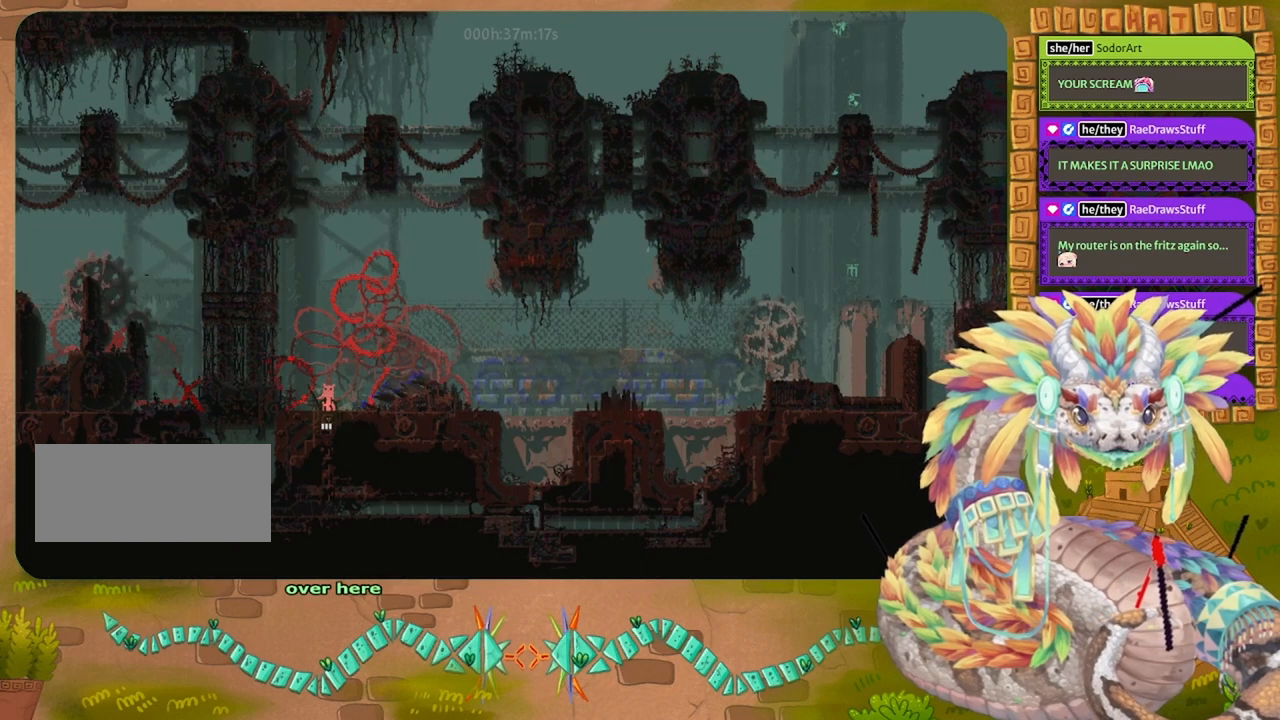
{"keys": [], "events": []}
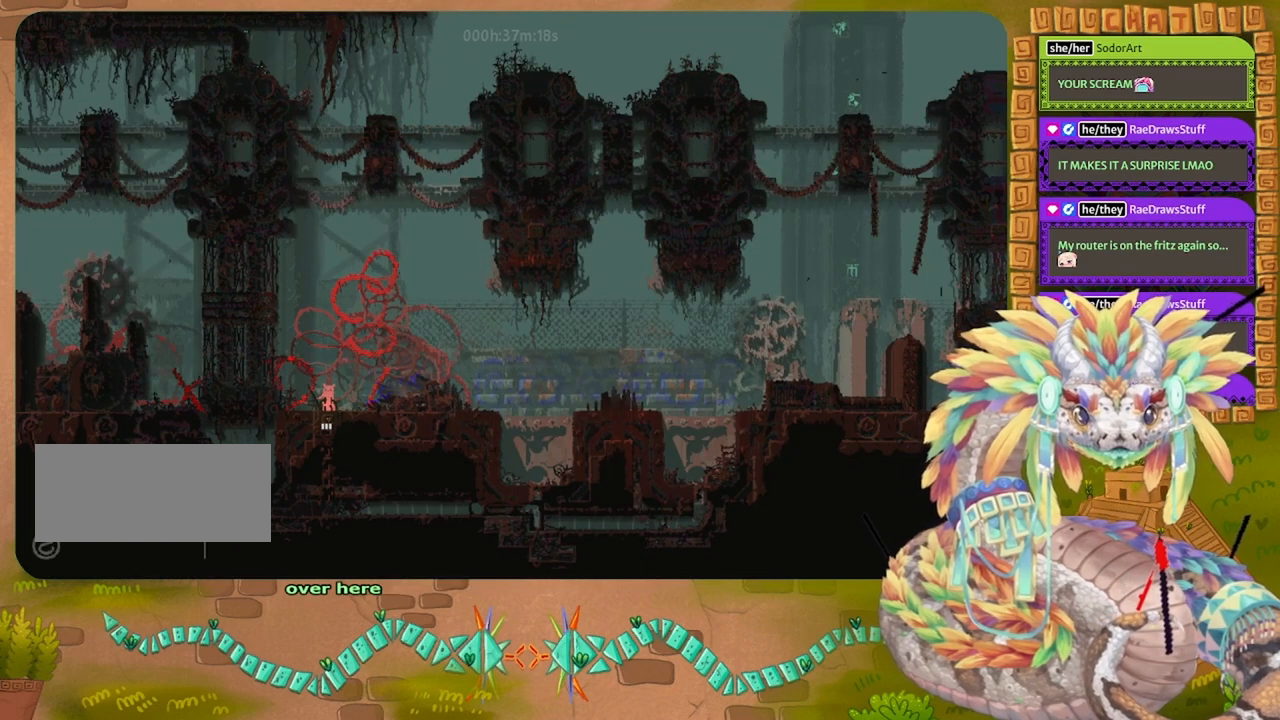
{"keys": [], "events": []}
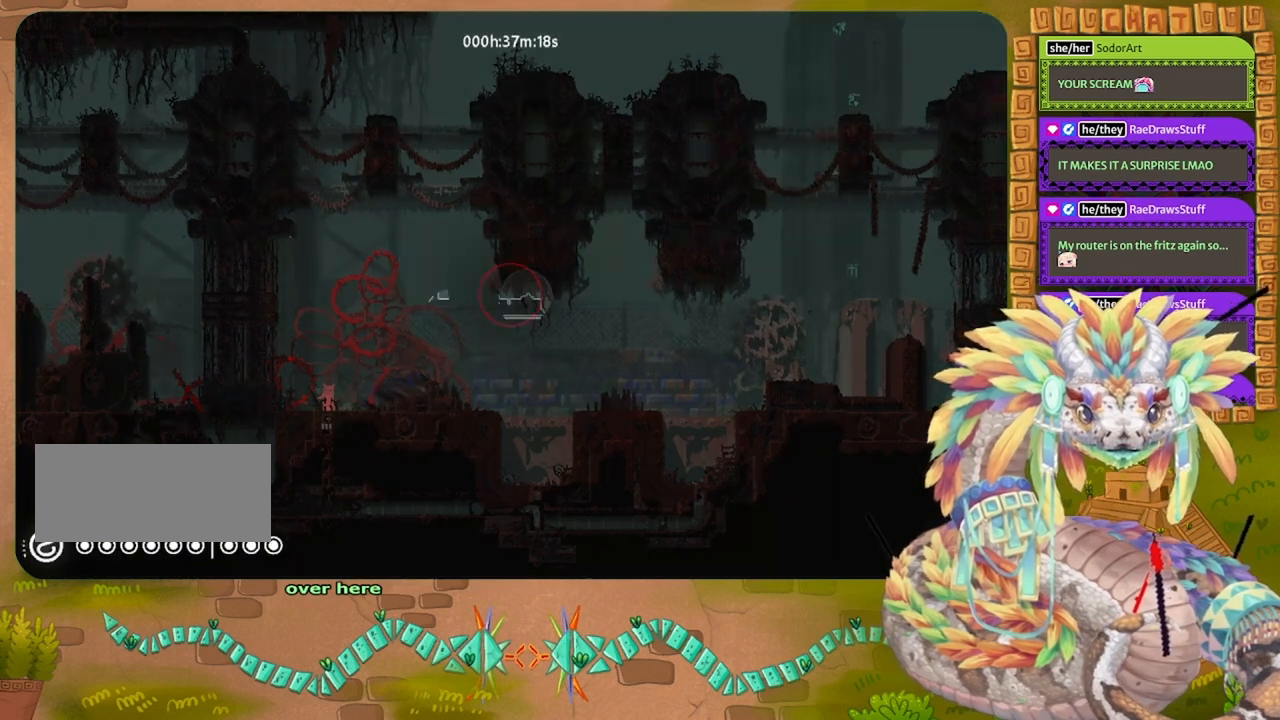
{"keys": [], "events": []}
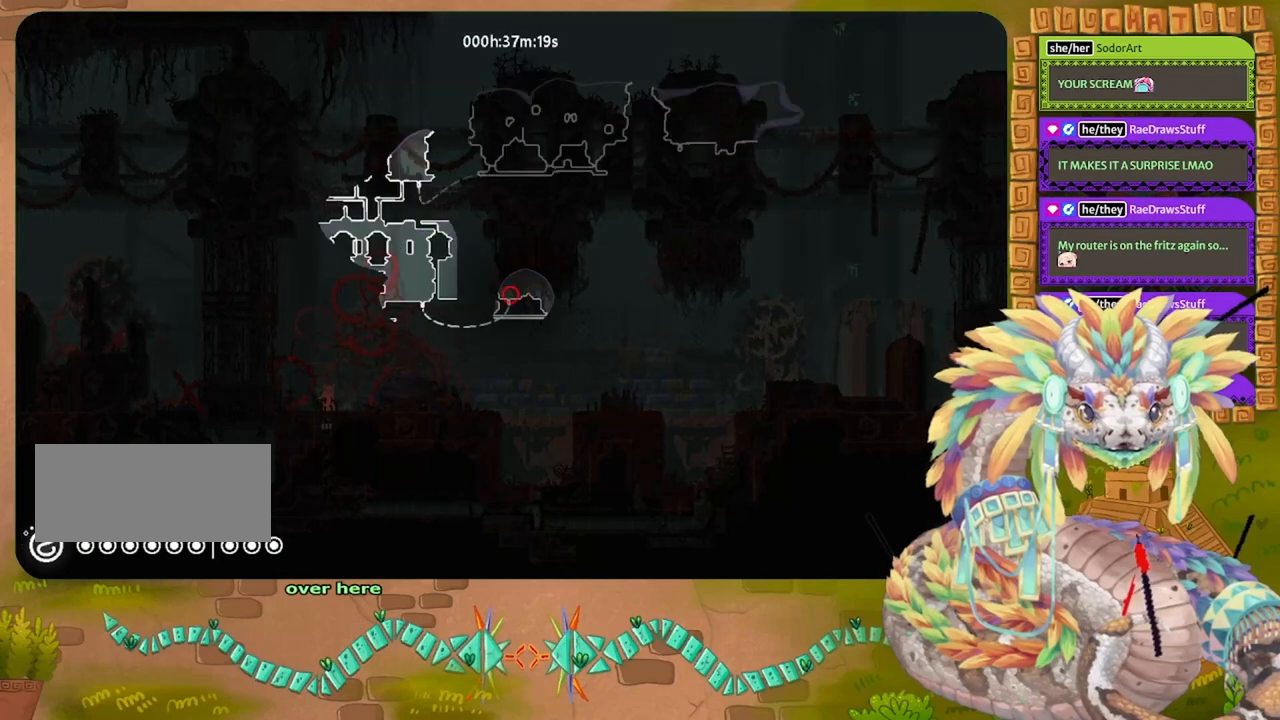
{"keys": [], "events": []}
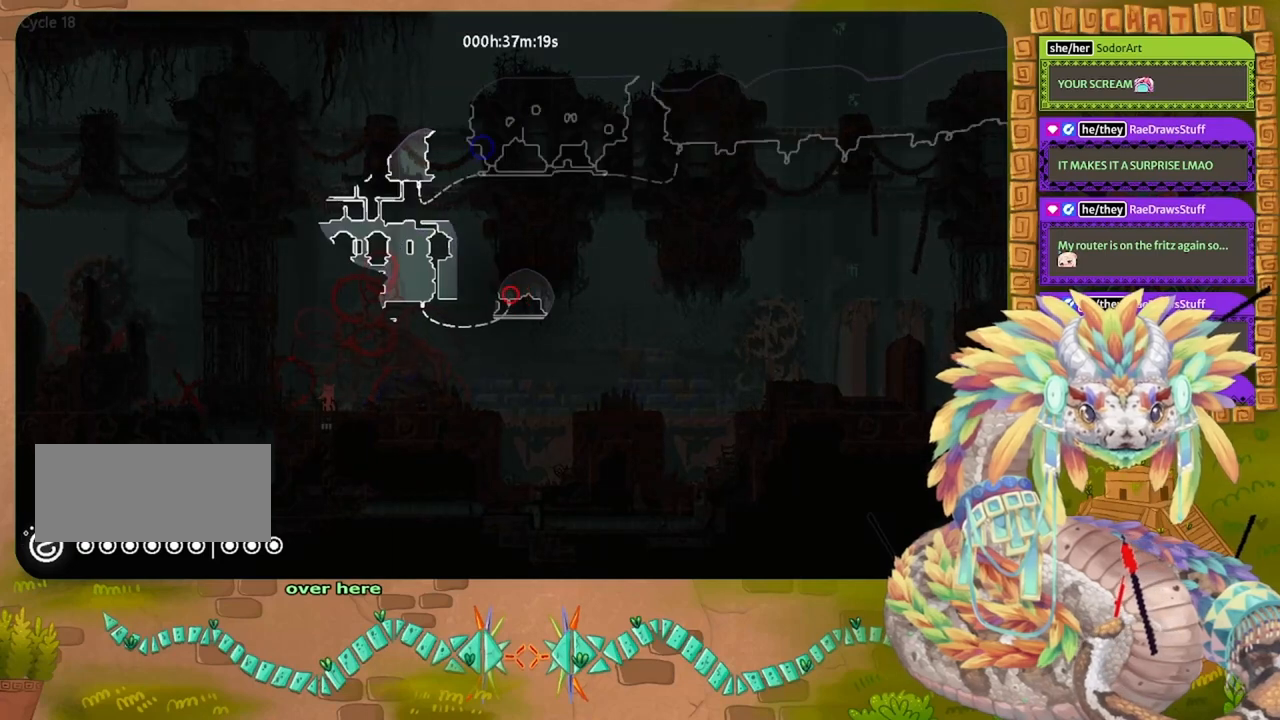
{"keys": [], "events": []}
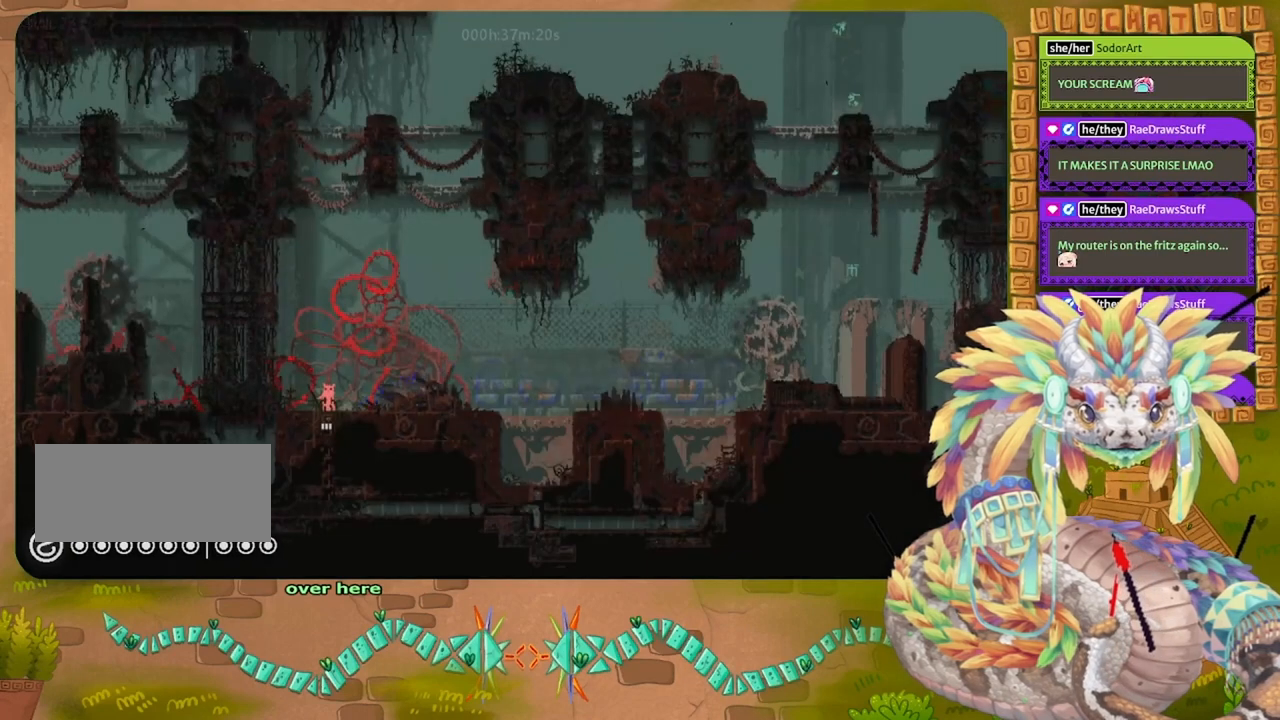
{"keys": [], "events": []}
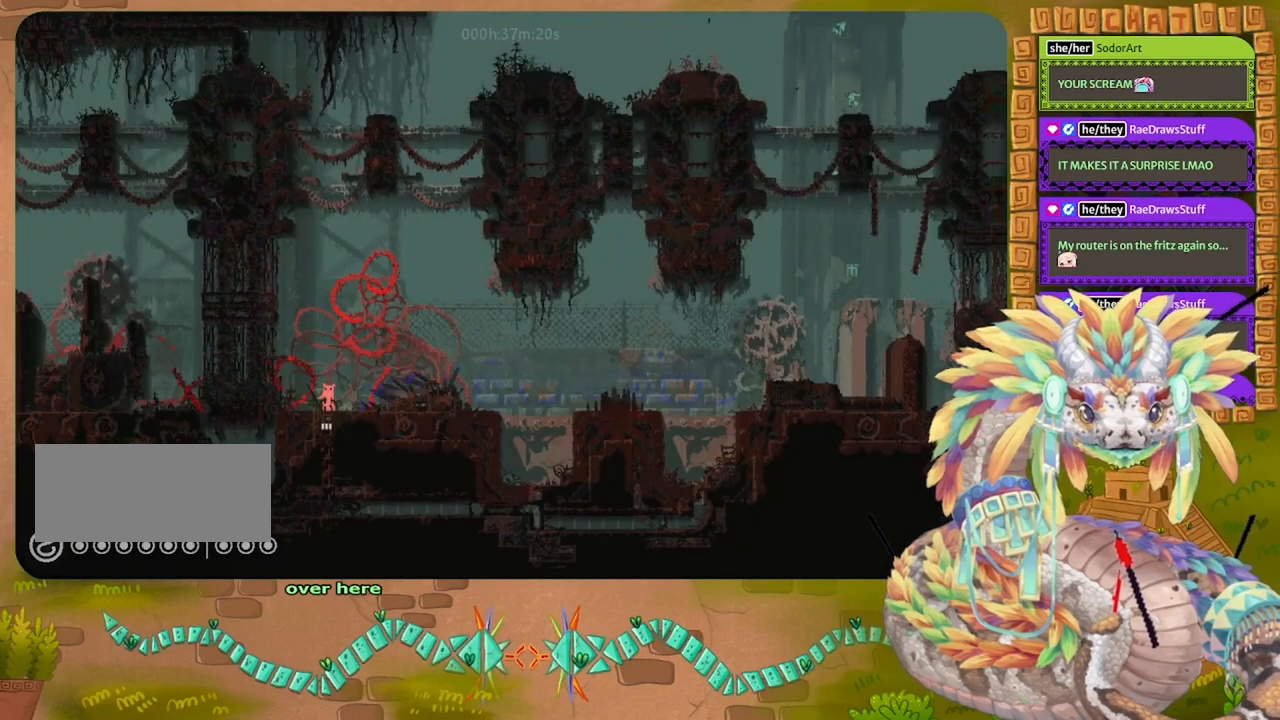
{"keys": ["left"], "events": [[167, "left", "down"]]}
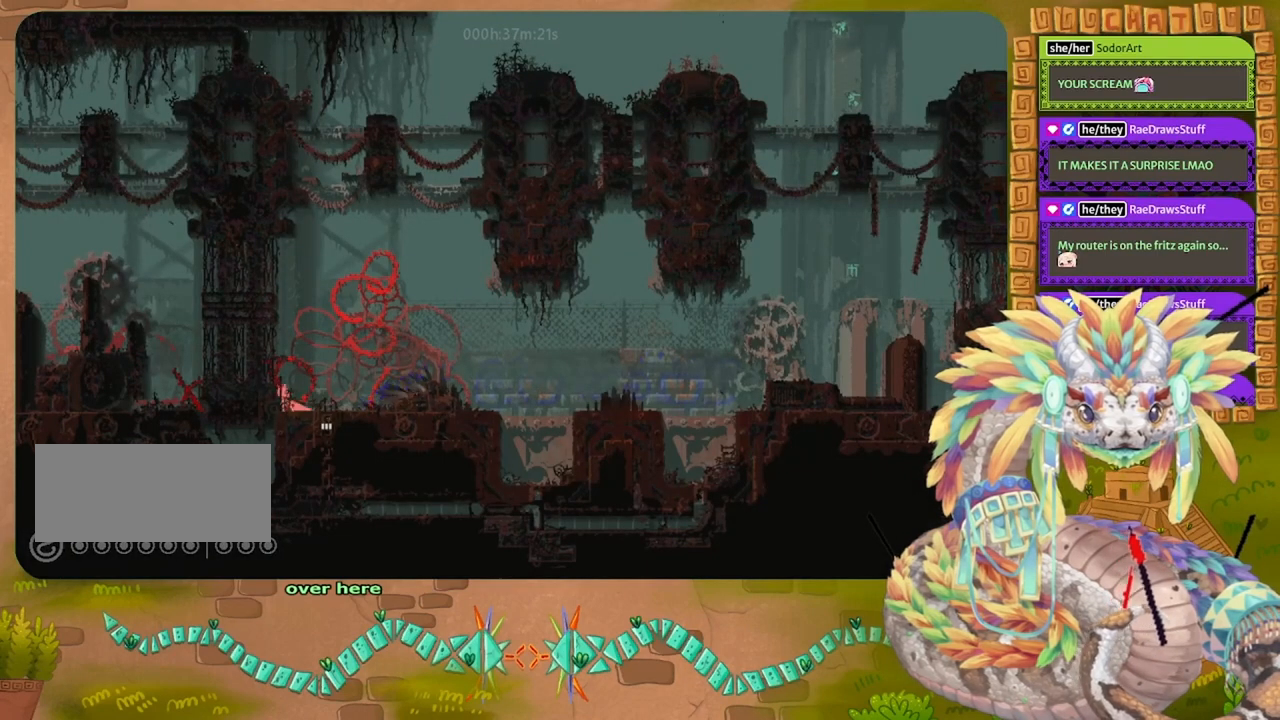
{"keys": ["right"], "events": [[233, "left", "up"], [467, "right", "down"]]}